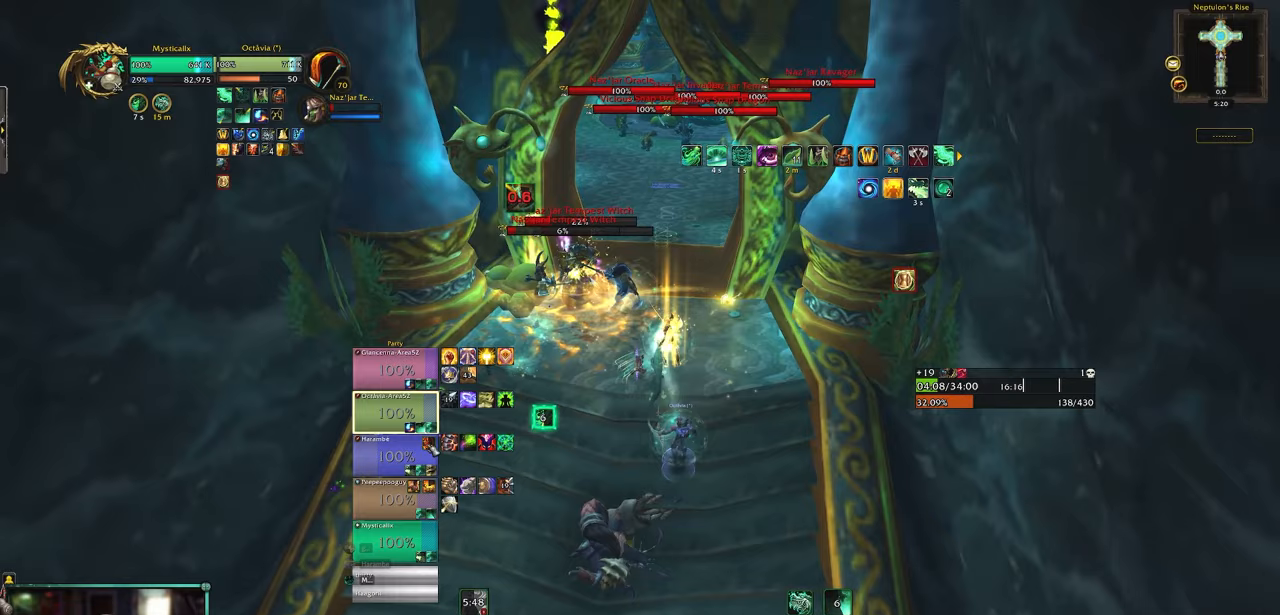
Gameplay with keyboard and mouse; each line is a JSON object with the keys and mouse buttons held at the frame after it. "events" lists presses ("down") and releases ("up") of "0", "1", "2", "3", "4", "5", "6", "7", "8", "9", "a", "alt", "c", "caps_lock", "ctrl", "d", "e", "equals", "escape", "f", "g", "minus", "q", "r", "s", "shift", "space", "t", "tab", "v", "w", "x", "y", "z", "mouse_left", "mouse_middle", "mouse_right", "mouse_wheel_up" and "mouse_wheel_down" between this image and that frame as [ms after this image, input, new state], when the widget could be followed in between. "mouse_left", "mouse_middle", "mouse_right", "mouse_wheel_up", "mouse_wheel_down" = the "left", "middle", "right", "wheel_up", "wheel_down" buttons of the "mouse" list. No other keys are recorded. Mouse movement is not recorded. Not read: other_keys.
{"keys": [], "mouse": [], "events": [[150, "a", "down"], [333, "a", "up"]]}
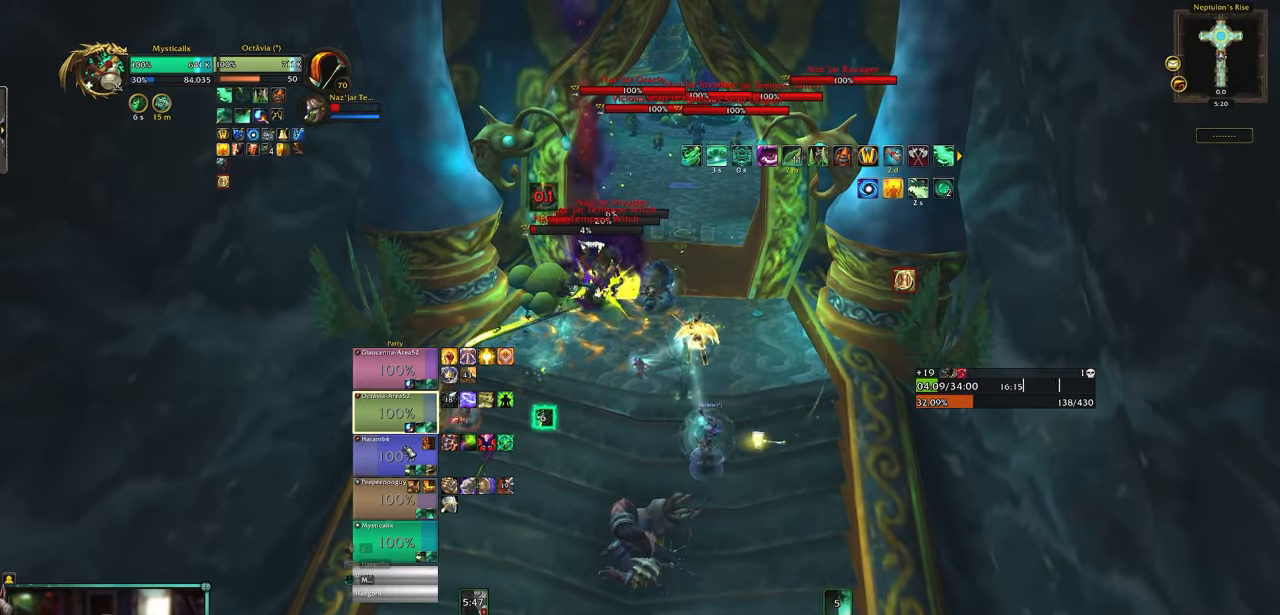
{"keys": ["1"], "mouse": [], "events": [[17, "mouse_left", "down"], [167, "mouse_left", "up"], [350, "1", "down"], [400, "1", "up"], [483, "1", "down"]]}
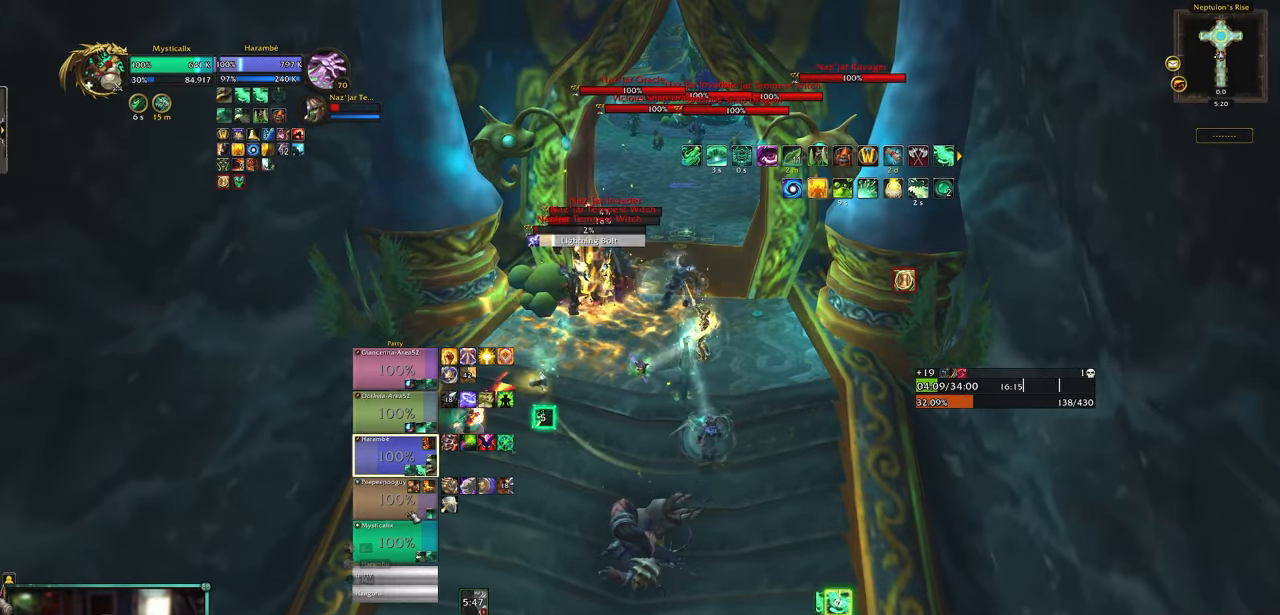
{"keys": ["1"], "mouse": [], "events": [[83, "1", "up"], [167, "mouse_left", "down"], [217, "d", "down"], [317, "mouse_left", "up"], [367, "d", "up"], [450, "1", "down"]]}
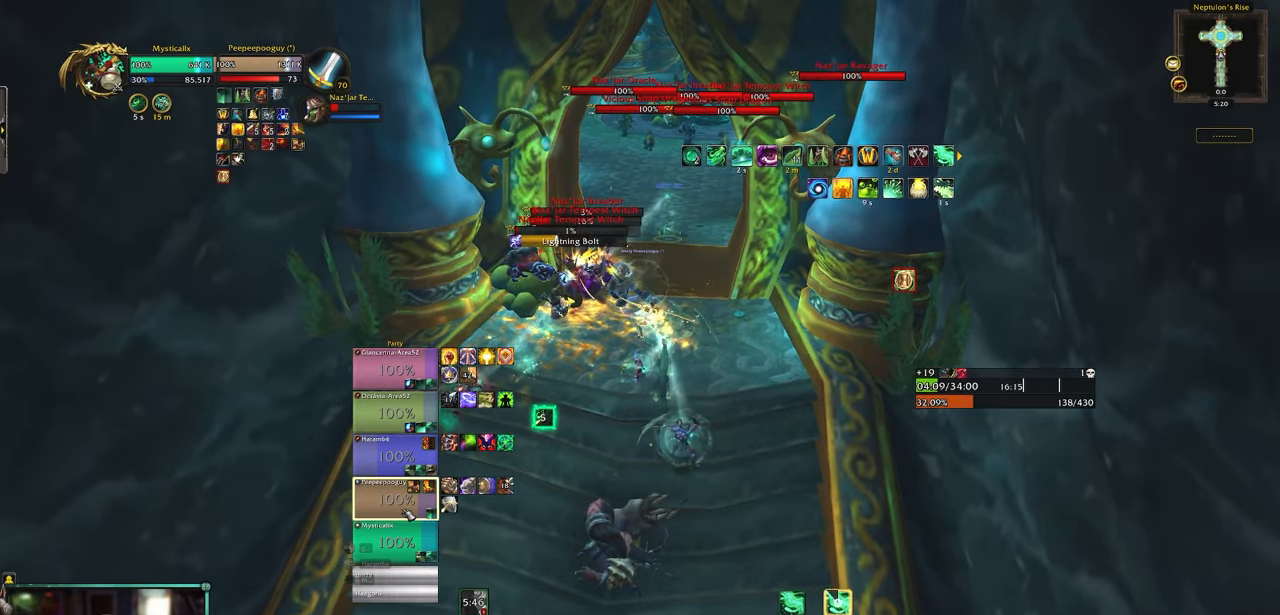
{"keys": [], "mouse": [], "events": [[50, "1", "up"], [133, "1", "down"], [183, "1", "up"], [283, "1", "down"], [383, "1", "up"]]}
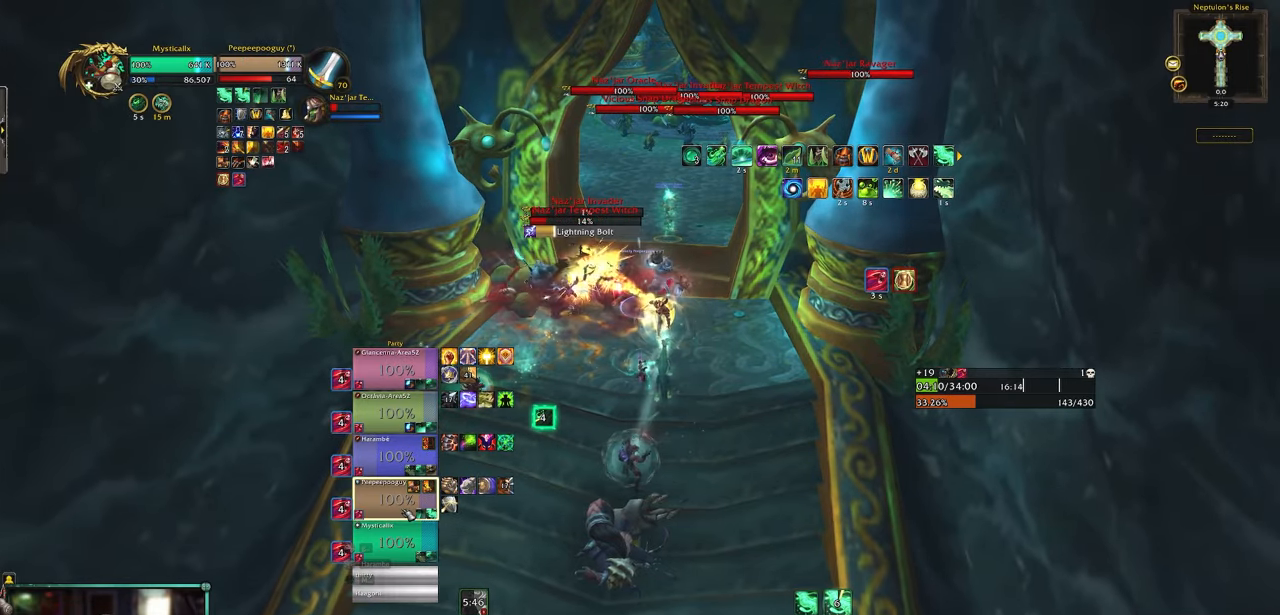
{"keys": ["5"], "mouse": [], "events": [[67, "5", "down"], [217, "5", "up"], [250, "5", "down"], [350, "5", "up"], [433, "5", "down"]]}
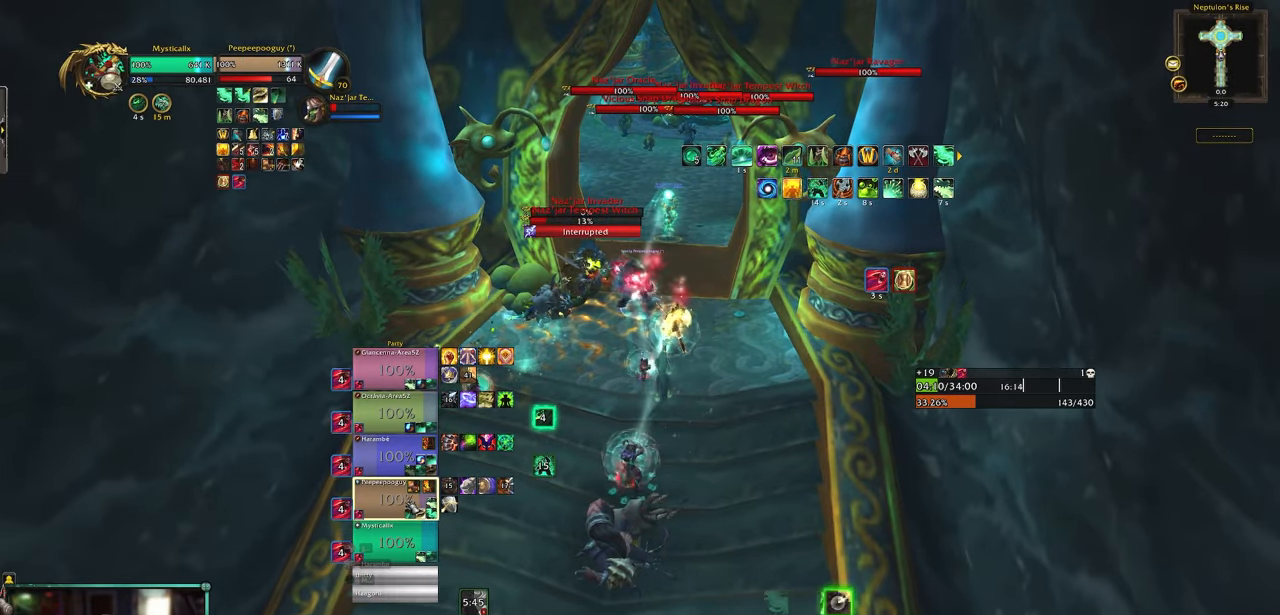
{"keys": [], "mouse": [], "events": [[33, "5", "up"], [83, "5", "down"], [217, "5", "up"]]}
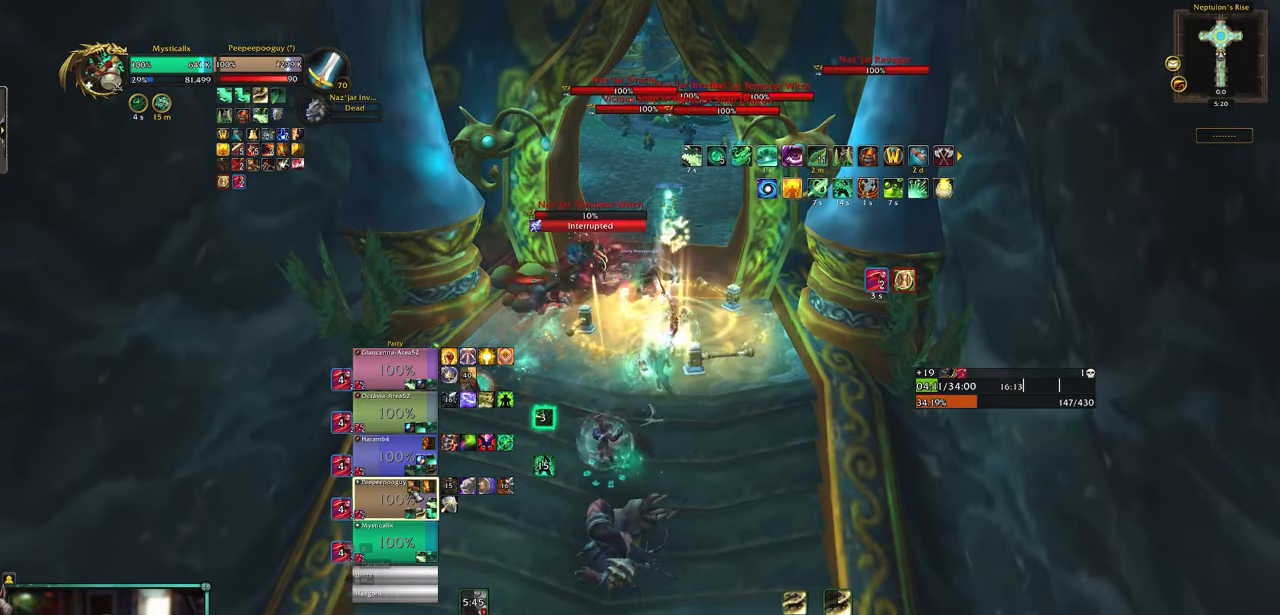
{"keys": ["f", "shift"], "mouse": [], "events": [[100, "shift", "down"], [283, "f", "down"], [383, "f", "up"], [417, "f", "down"]]}
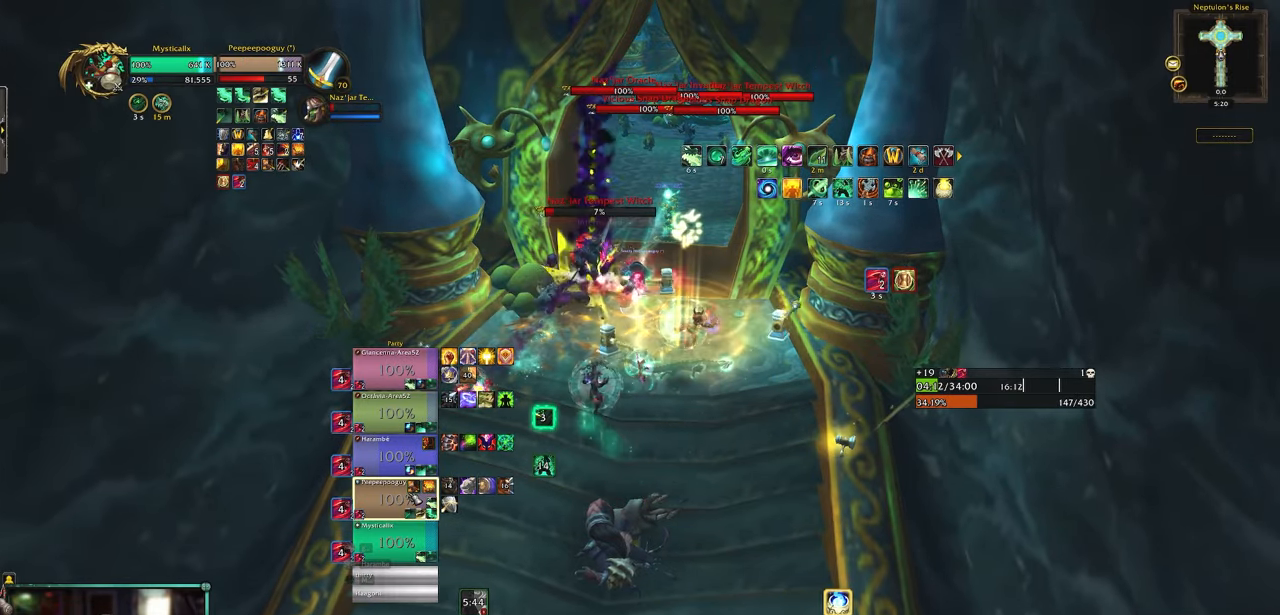
{"keys": [], "mouse": [], "events": [[17, "f", "up"], [117, "f", "down"], [217, "f", "up"], [250, "shift", "up"]]}
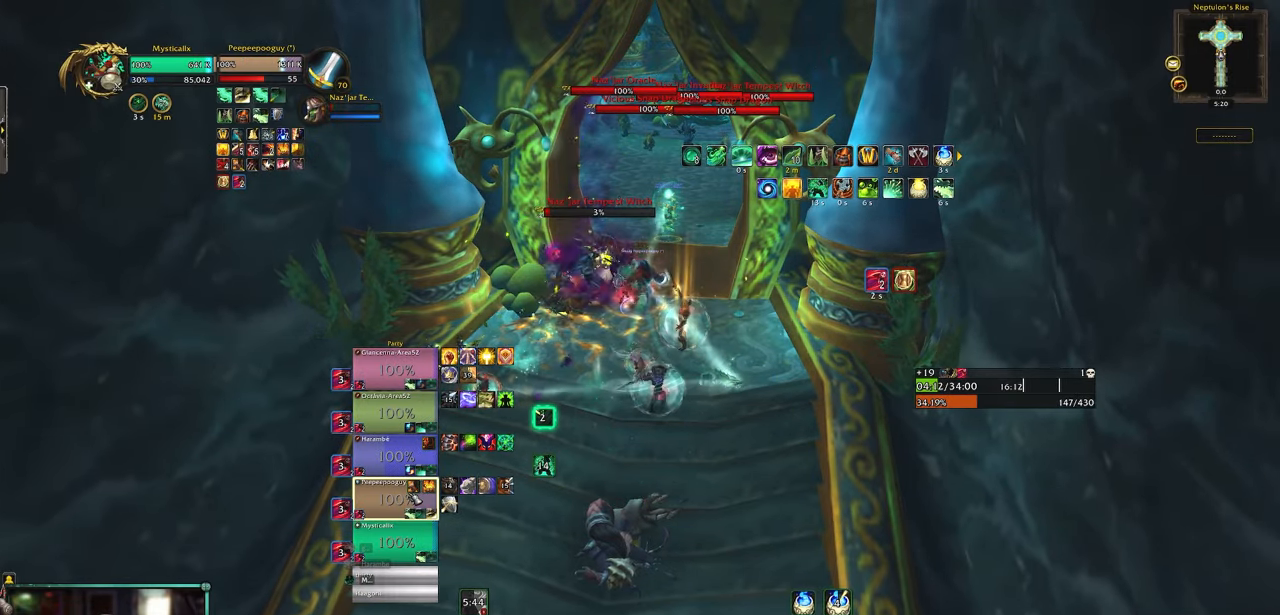
{"keys": [], "mouse": [], "events": []}
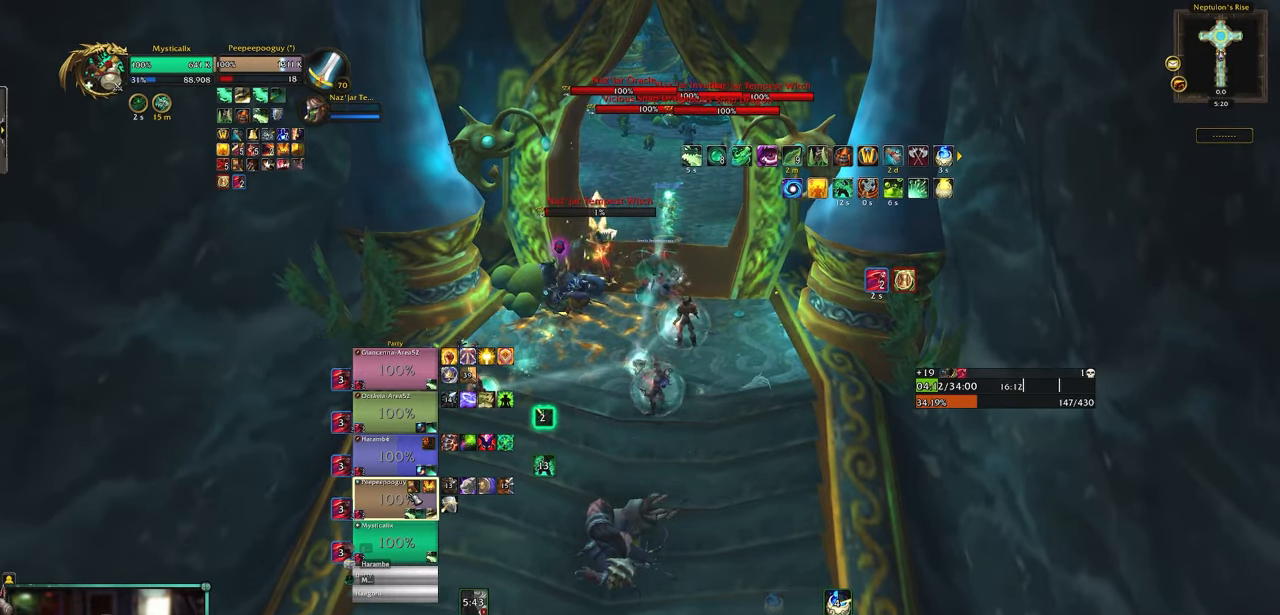
{"keys": [], "mouse": [], "events": []}
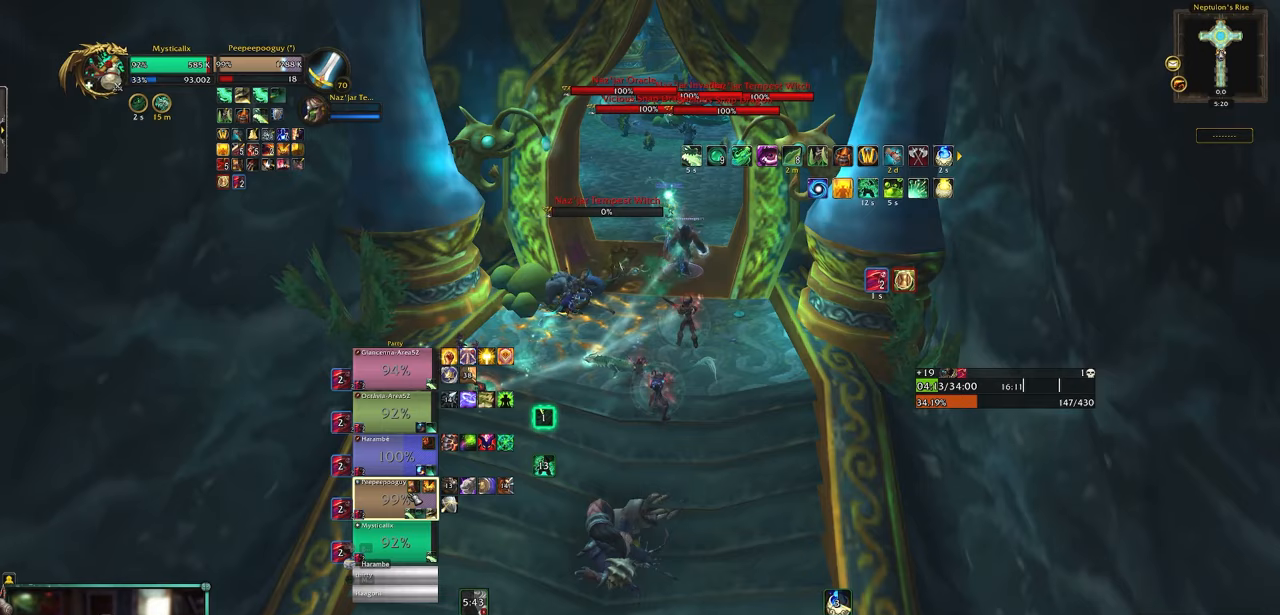
{"keys": ["d", "shift"], "mouse": [], "events": [[300, "d", "down"], [433, "shift", "down"]]}
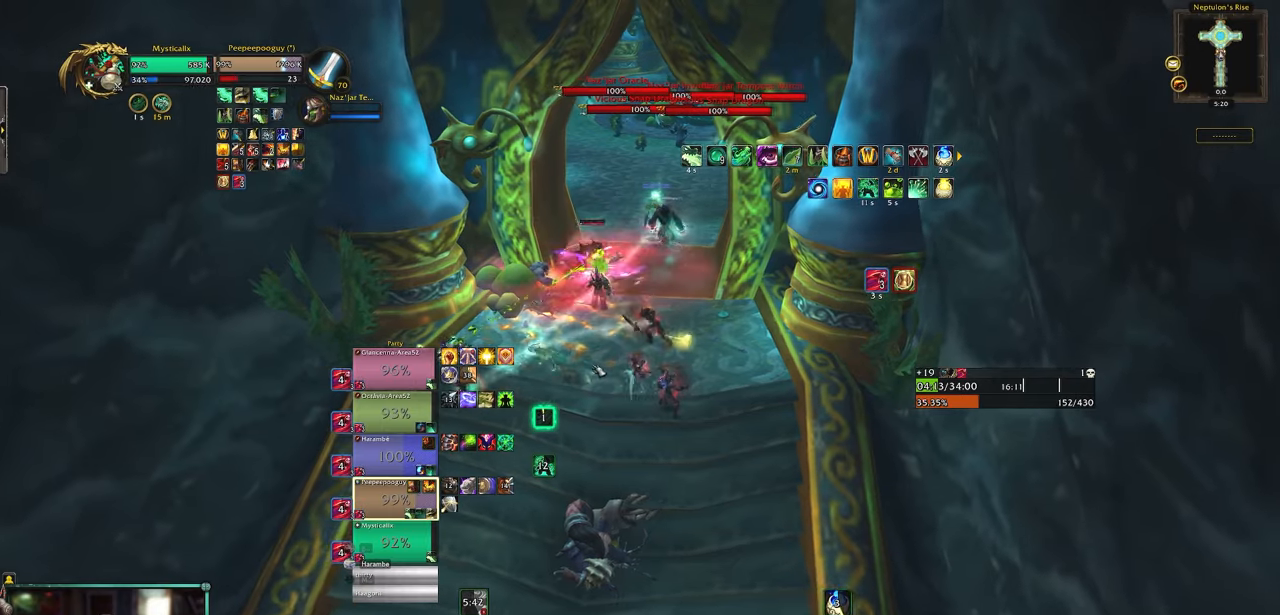
{"keys": ["d"], "mouse": [], "events": [[33, "9", "down"], [167, "9", "up"], [217, "9", "down"], [317, "9", "up"], [500, "shift", "up"]]}
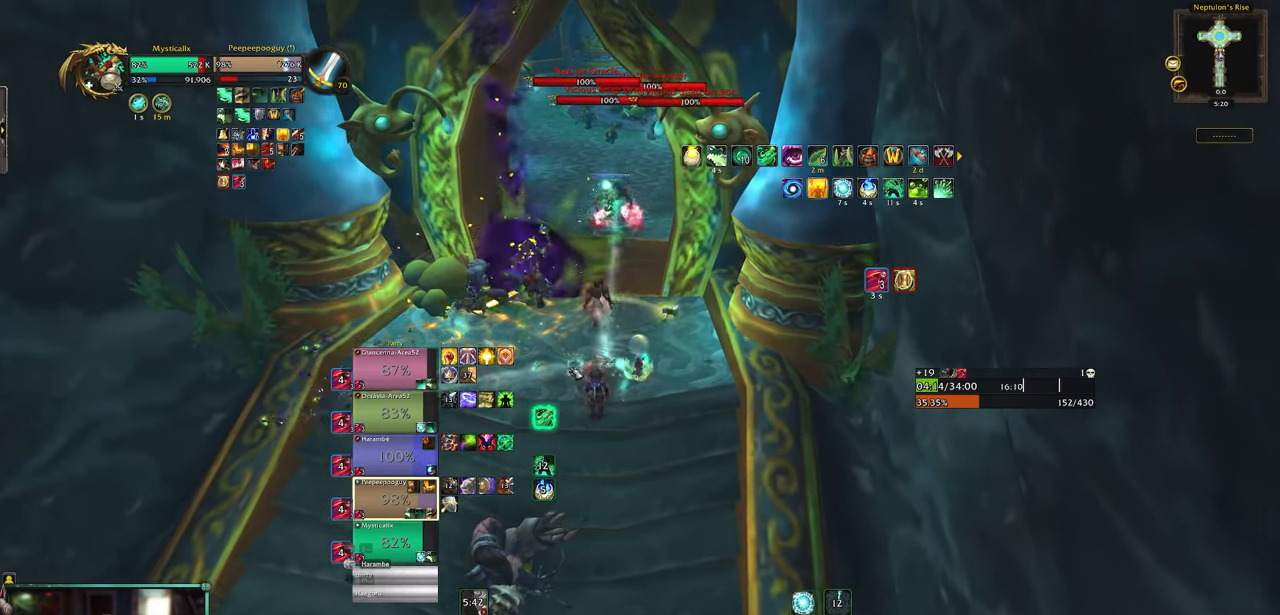
{"keys": ["a"], "mouse": [], "events": [[50, "d", "up"], [333, "a", "down"]]}
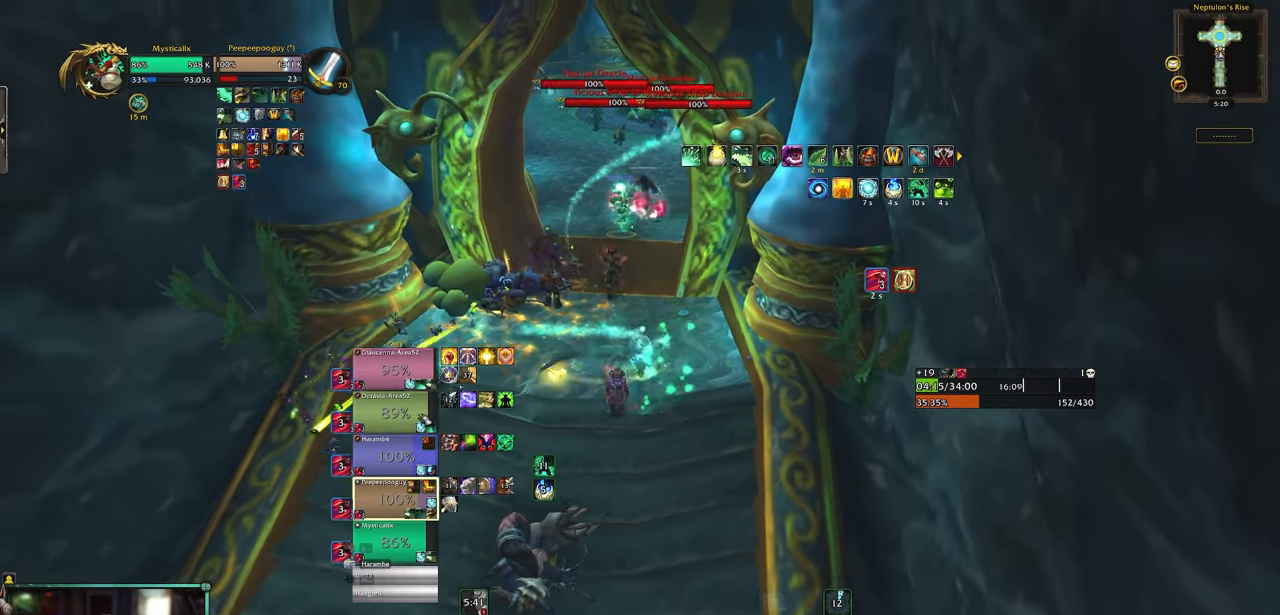
{"keys": ["4"], "mouse": [], "events": [[17, "w", "down"], [117, "mouse_left", "down"], [250, "mouse_left", "up"], [300, "4", "down"], [300, "a", "up"], [350, "w", "up"], [450, "4", "up"], [483, "4", "down"]]}
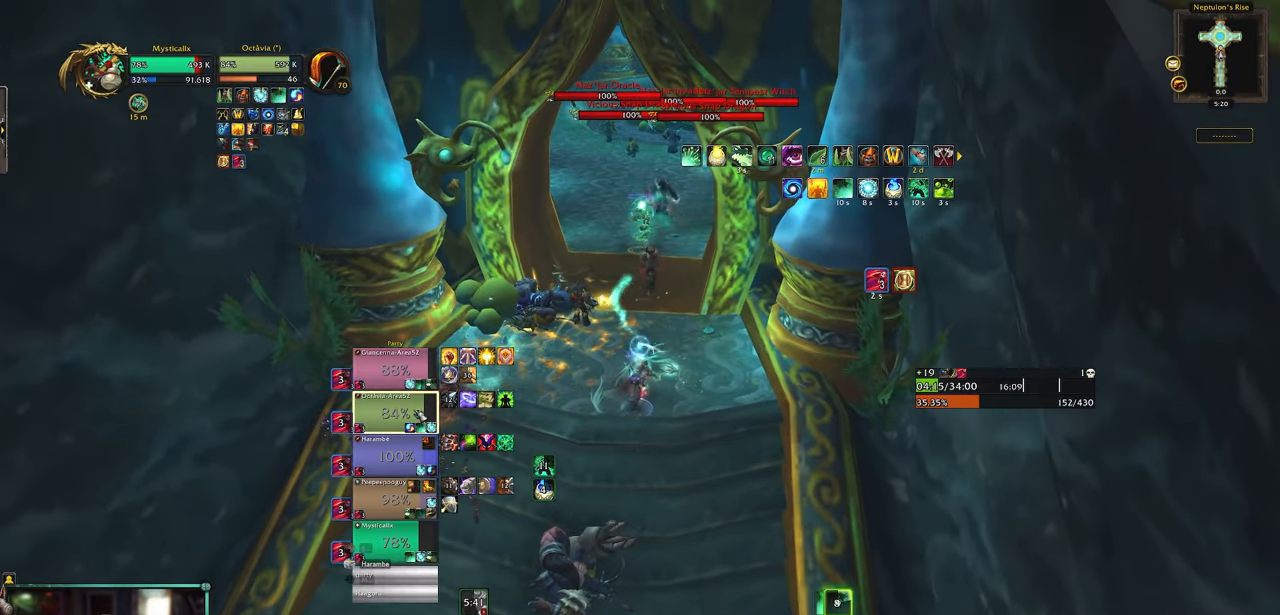
{"keys": ["w"], "mouse": [], "events": [[133, "4", "up"], [167, "4", "down"], [317, "4", "up"], [367, "mouse_left", "down"], [467, "mouse_left", "up"], [500, "w", "down"]]}
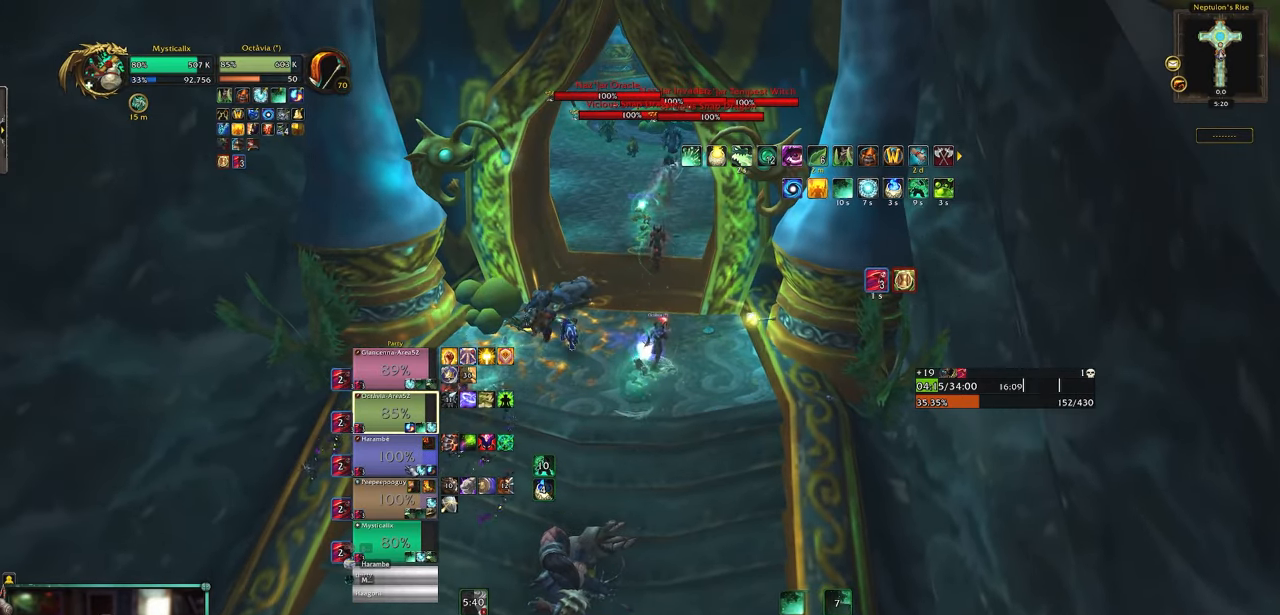
{"keys": ["w"], "mouse": ["left"], "events": [[183, "mouse_left", "down"], [333, "mouse_left", "up"], [433, "mouse_left", "down"]]}
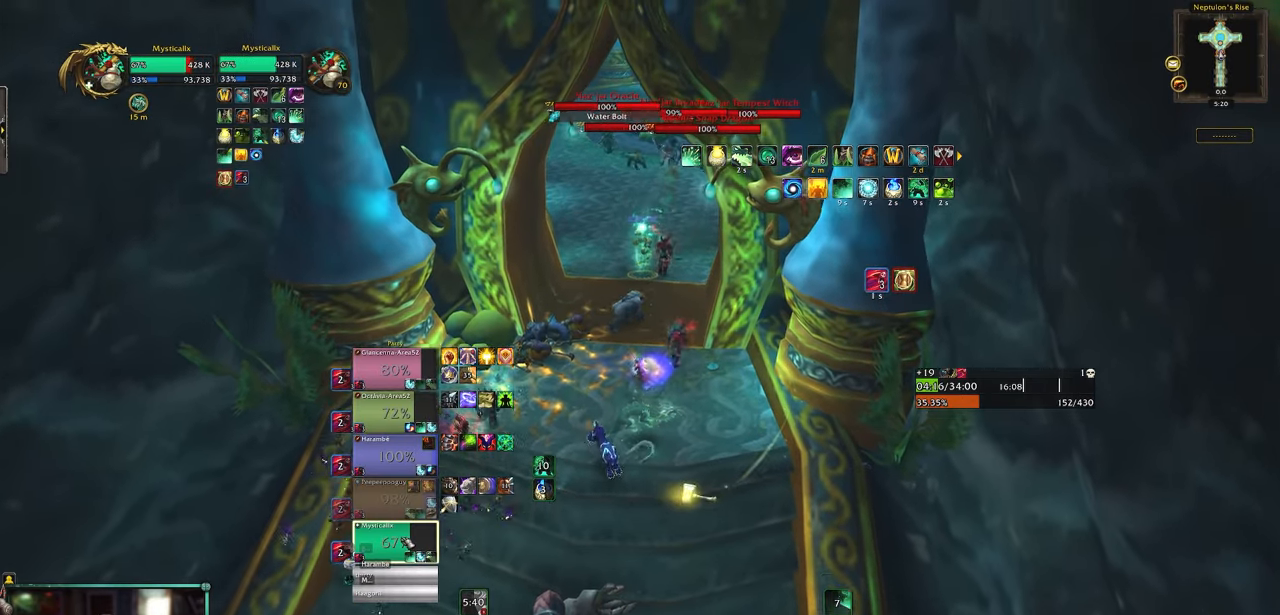
{"keys": ["9"], "mouse": [], "events": [[67, "mouse_left", "up"], [167, "9", "down"], [167, "w", "up"], [300, "9", "up"], [350, "9", "down"], [433, "9", "up"], [483, "9", "down"]]}
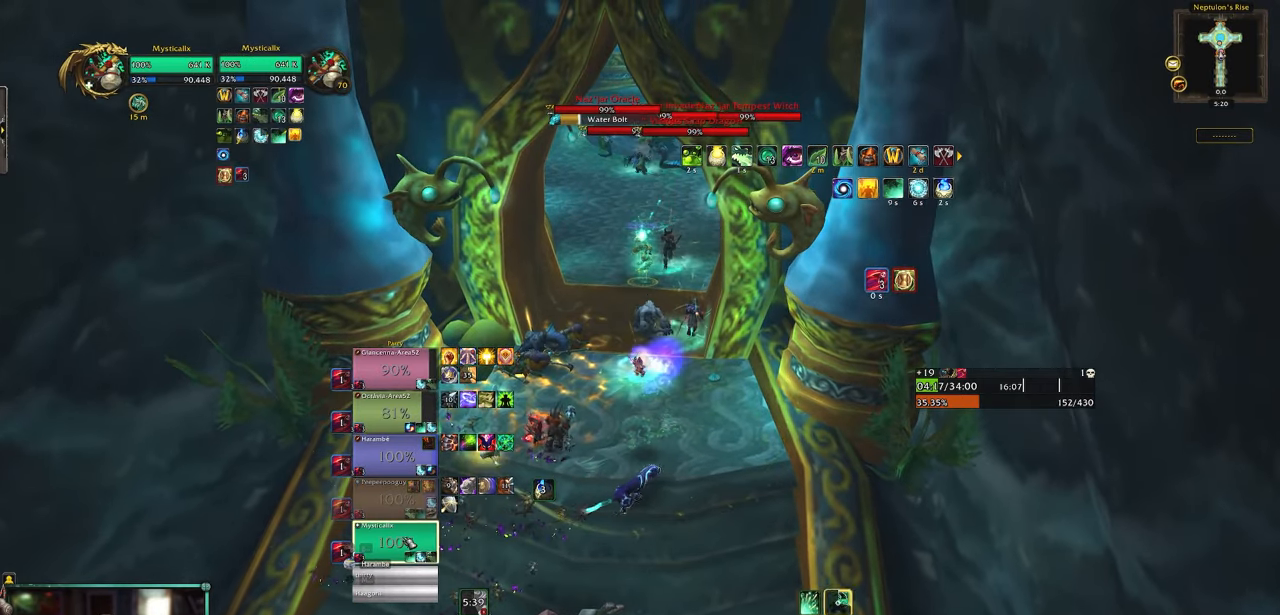
{"keys": ["w"], "mouse": ["left"], "events": [[133, "9", "up"], [167, "w", "down"], [417, "mouse_left", "down"]]}
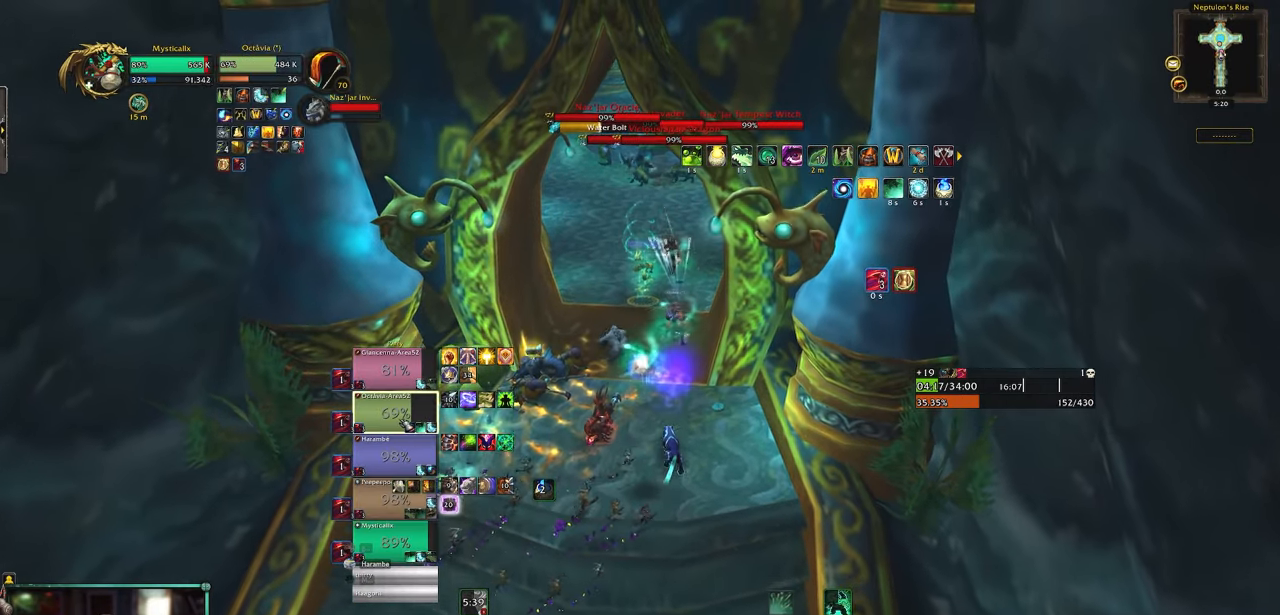
{"keys": ["1"], "mouse": [], "events": [[50, "mouse_left", "up"], [233, "w", "up"], [333, "1", "down"], [433, "1", "up"], [467, "1", "down"]]}
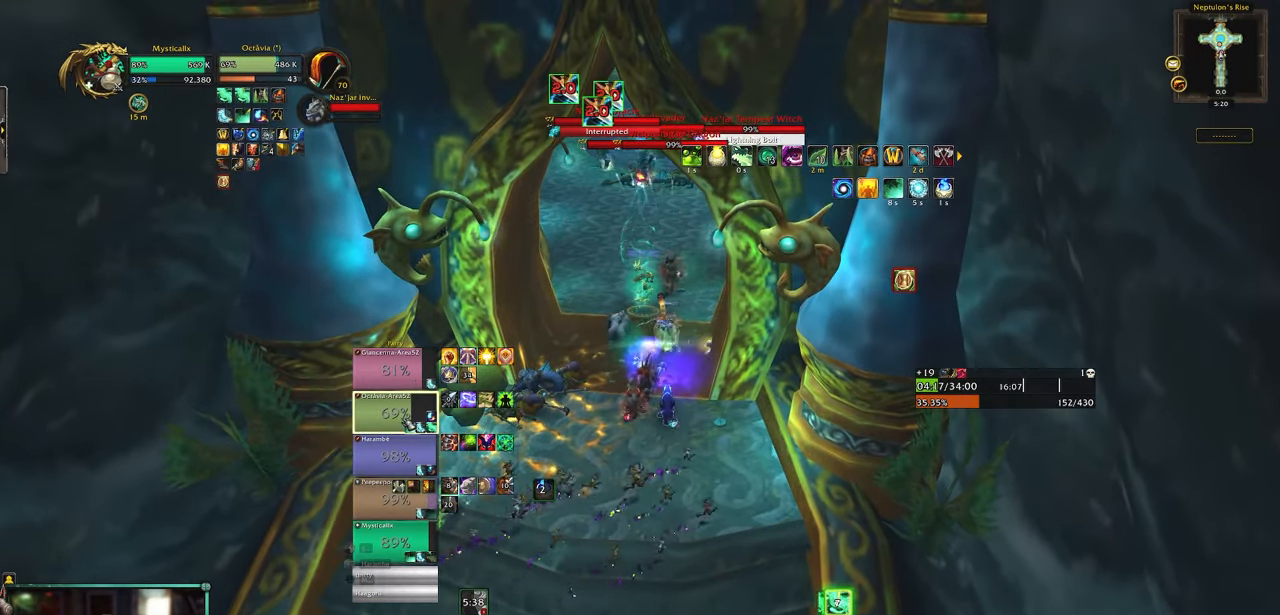
{"keys": ["5"], "mouse": [], "events": [[117, "1", "up"], [400, "5", "down"]]}
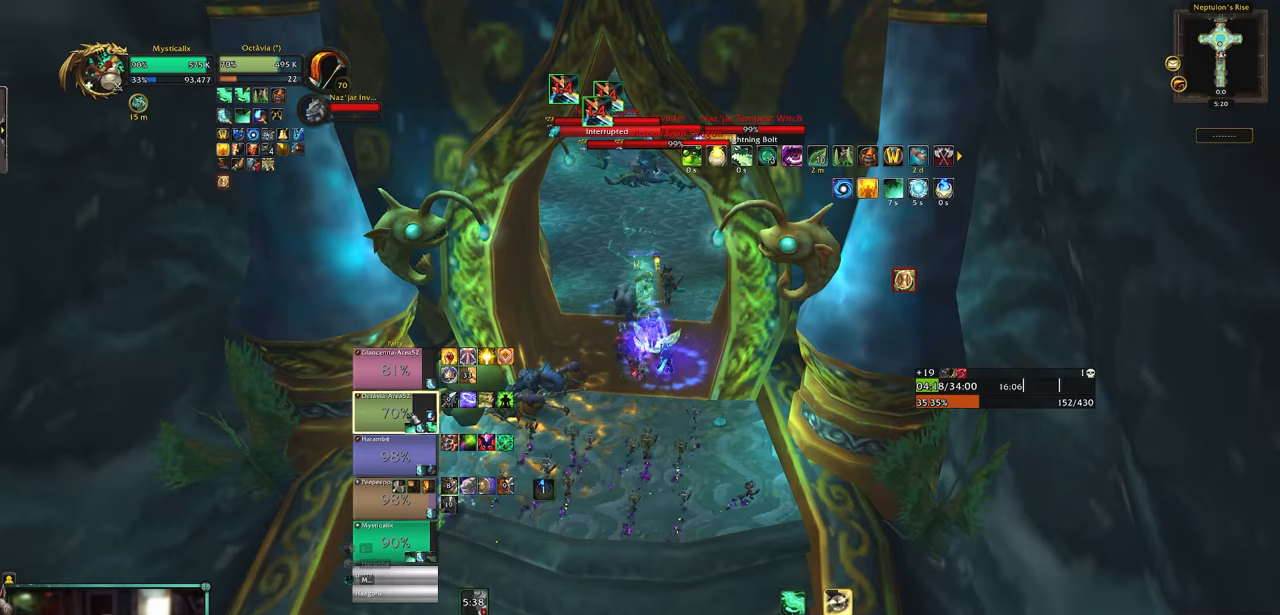
{"keys": [], "mouse": [], "events": [[33, "5", "up"], [83, "5", "down"], [217, "5", "up"], [267, "5", "down"], [400, "5", "up"]]}
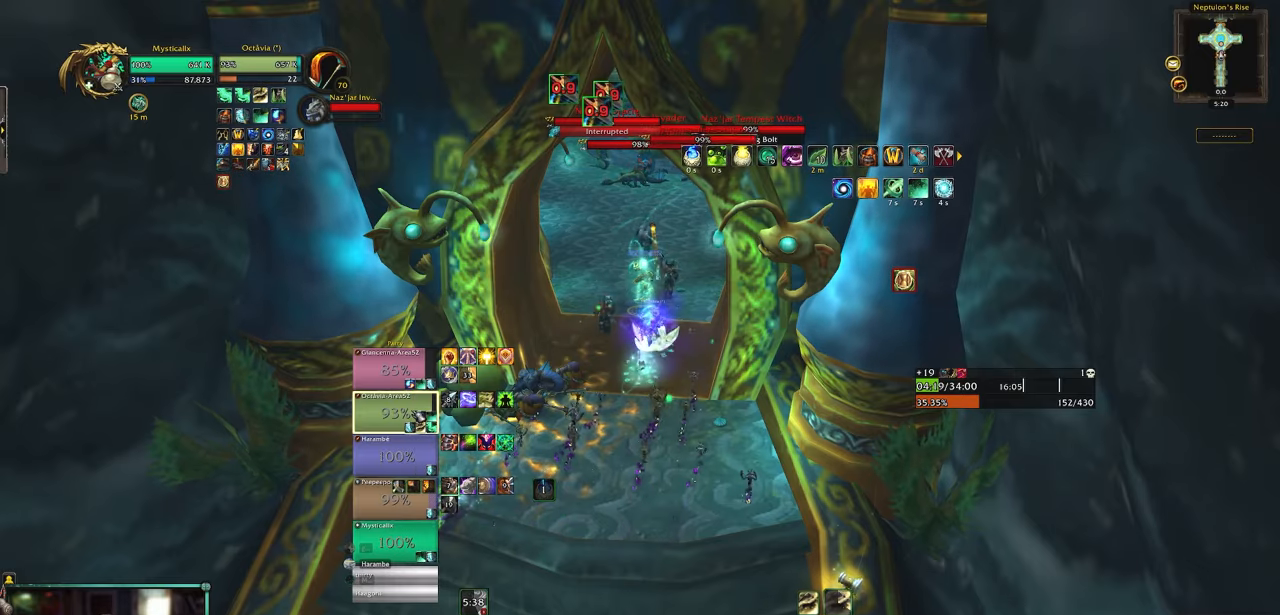
{"keys": ["9"], "mouse": [], "events": [[417, "9", "down"]]}
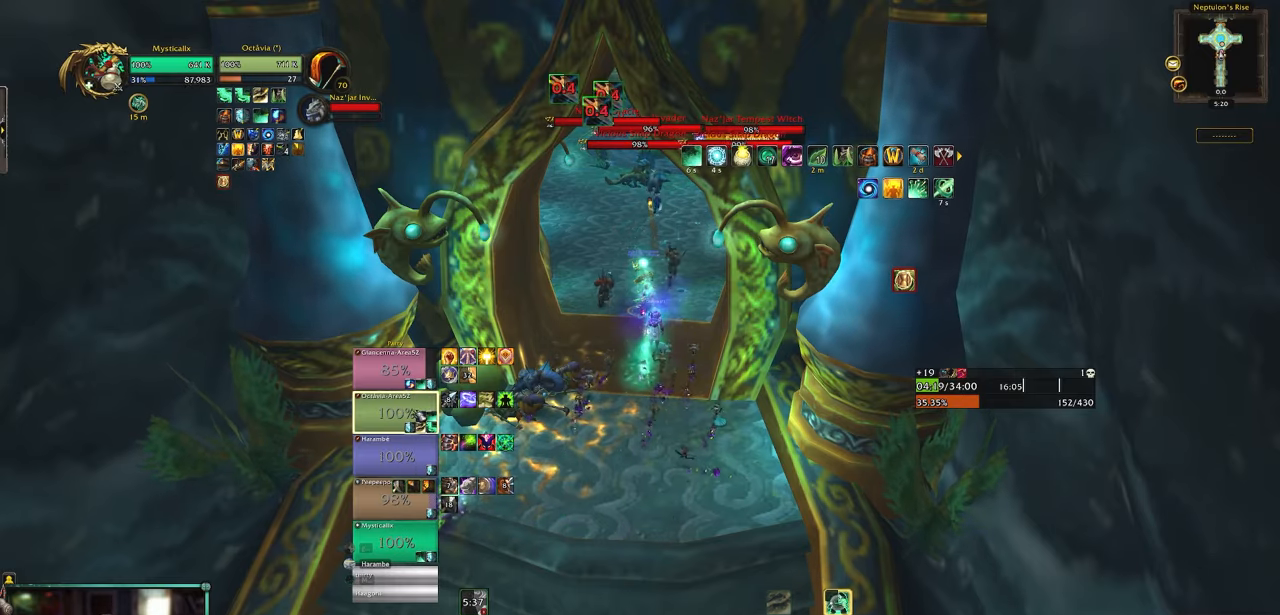
{"keys": [], "mouse": [], "events": [[17, "9", "up"], [67, "9", "down"], [200, "9", "up"], [300, "9", "down"], [400, "9", "up"]]}
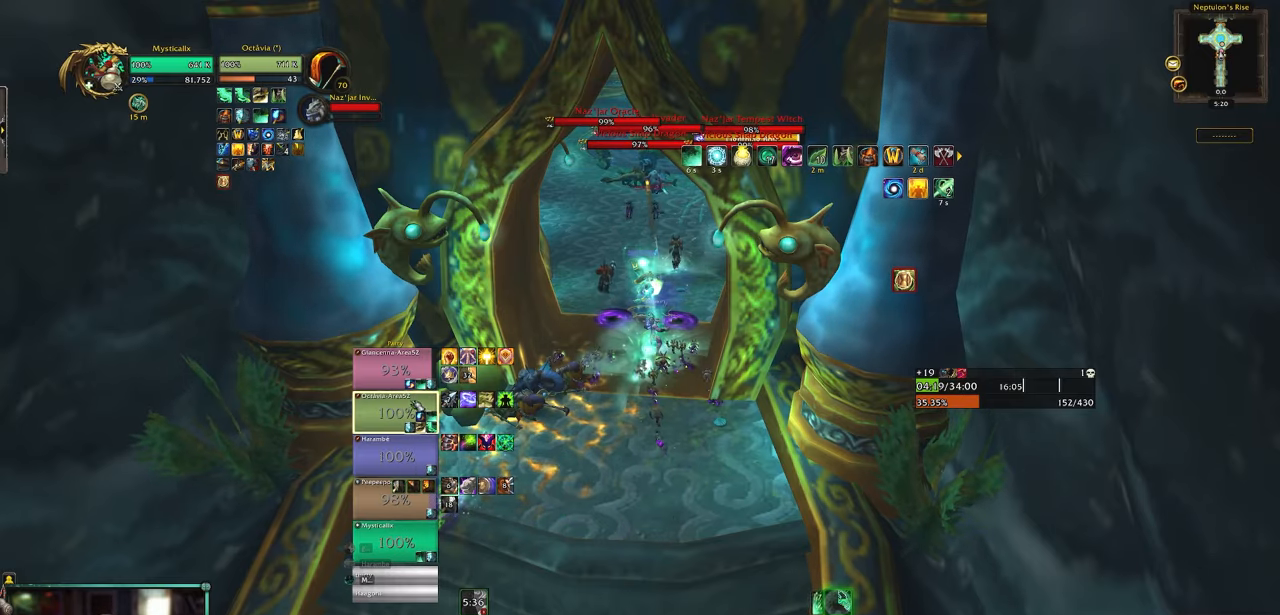
{"keys": ["w"], "mouse": [], "events": [[167, "mouse_left", "down"], [267, "mouse_left", "up"], [500, "w", "down"]]}
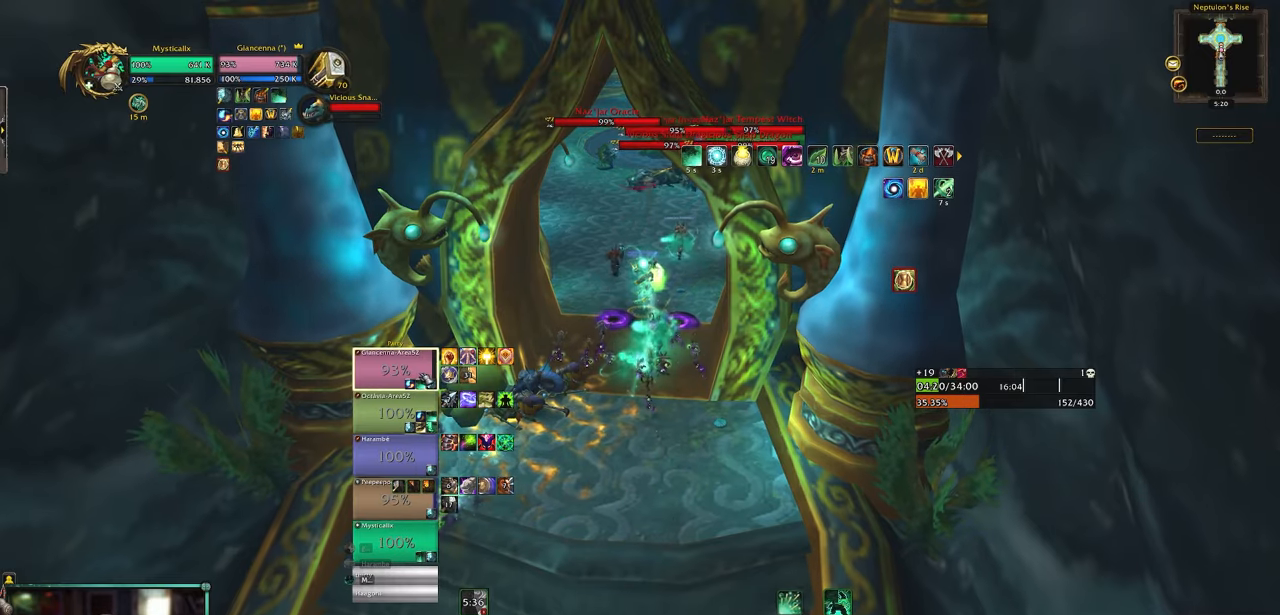
{"keys": ["shift", "w"], "mouse": [], "events": [[133, "shift", "down"], [333, "f", "down"], [433, "f", "up"]]}
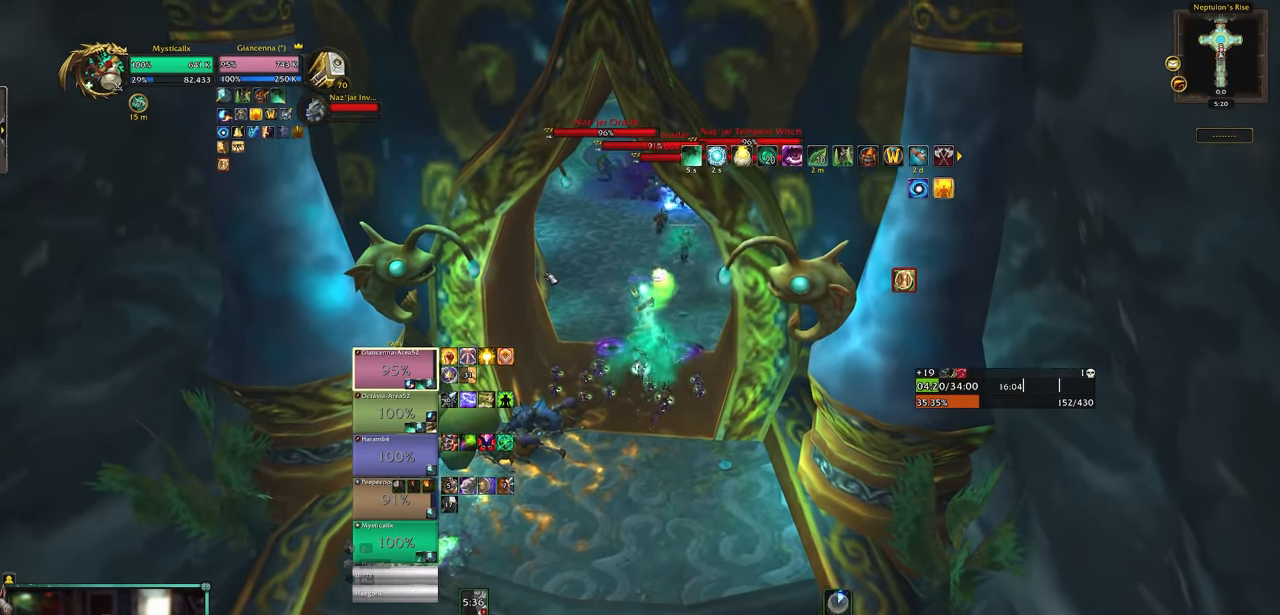
{"keys": ["w"], "mouse": [], "events": [[17, "f", "down"], [67, "mouse_right", "down"], [117, "f", "up"], [167, "shift", "up"], [300, "mouse_right", "up"]]}
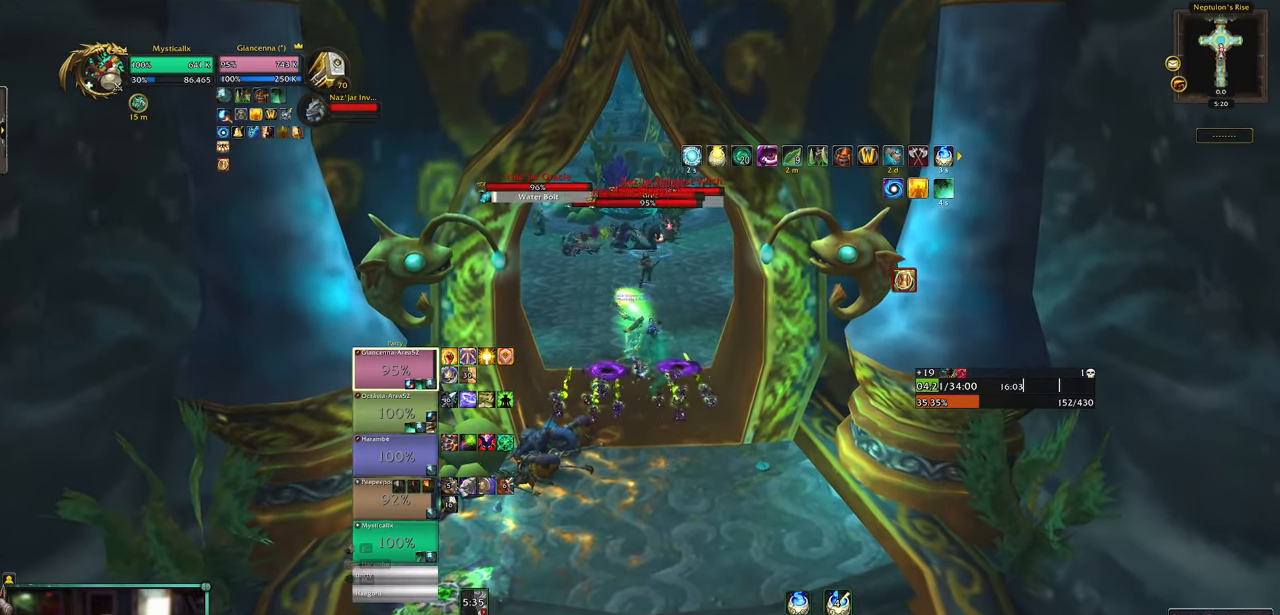
{"keys": ["w"], "mouse": [], "events": [[317, "mouse_left", "down"], [450, "mouse_left", "up"]]}